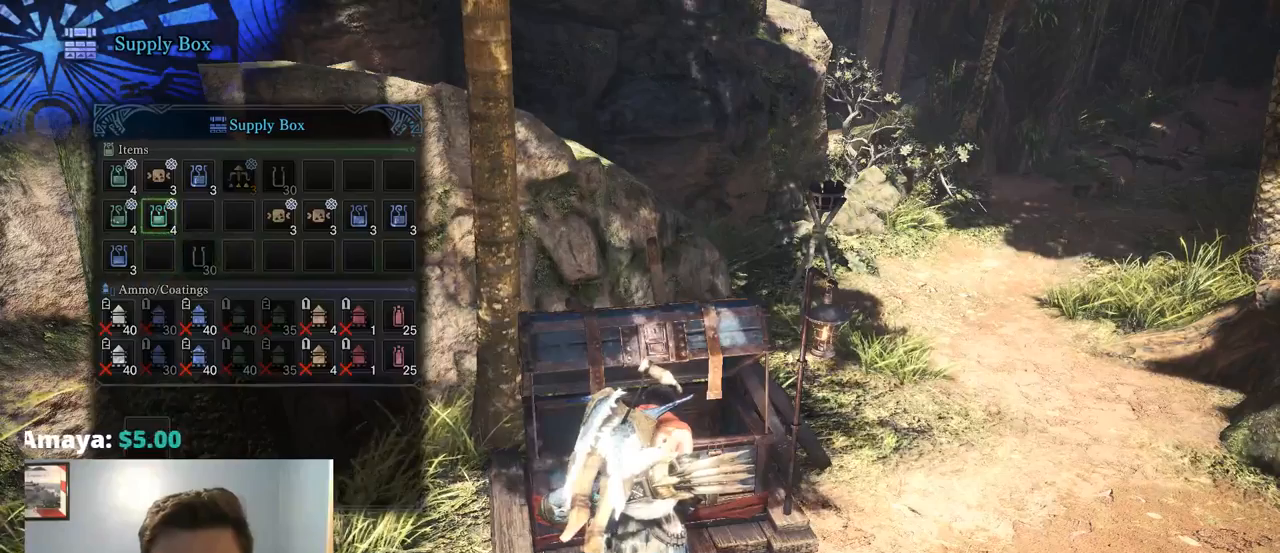
Gameplay with a controller (PlayStation layout); each line is a JSON object with the inputs held at the frame after it (dt_ms = milliseconds from this image to that frame). "events" lists button and stick changes between this image and that frame as [ms after this image, input, new state], when the widget could be followed in between. Not read: CIRCLE HOME R3 SELECT SQUARE START.
{"dt_ms": 500, "buttons": [], "left_stick": "center", "right_stick": "center", "events": [[50, "DPAD_RIGHT", "up"], [150, "DPAD_RIGHT", "down"], [450, "DPAD_RIGHT", "up"]]}
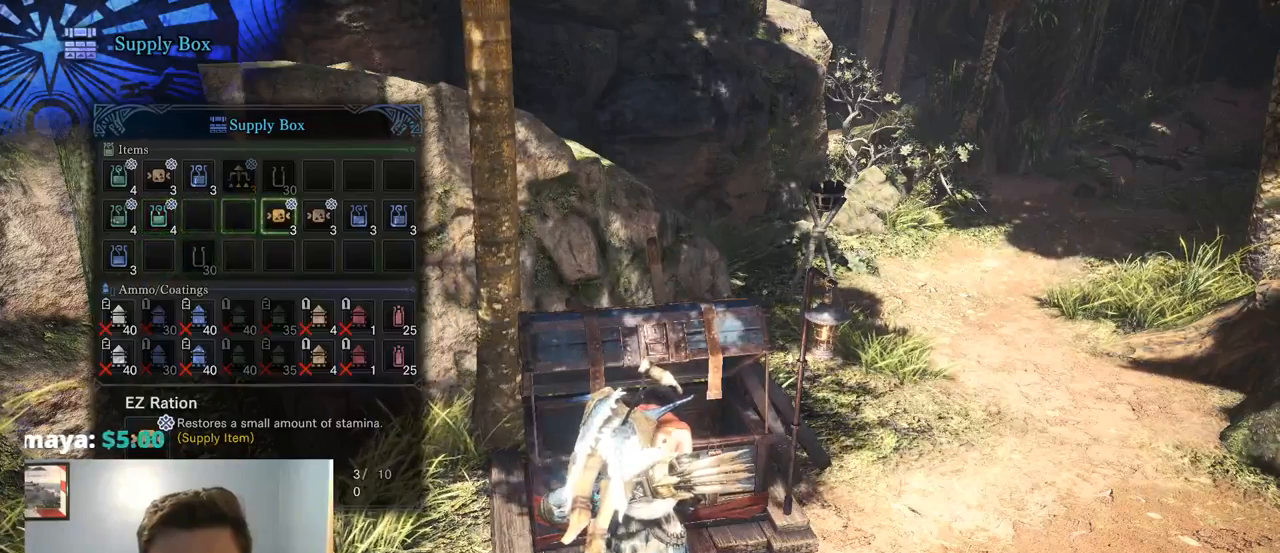
{"dt_ms": 500, "buttons": [], "left_stick": "center", "right_stick": "center", "events": [[350, "DPAD_RIGHT", "down"], [450, "DPAD_RIGHT", "up"]]}
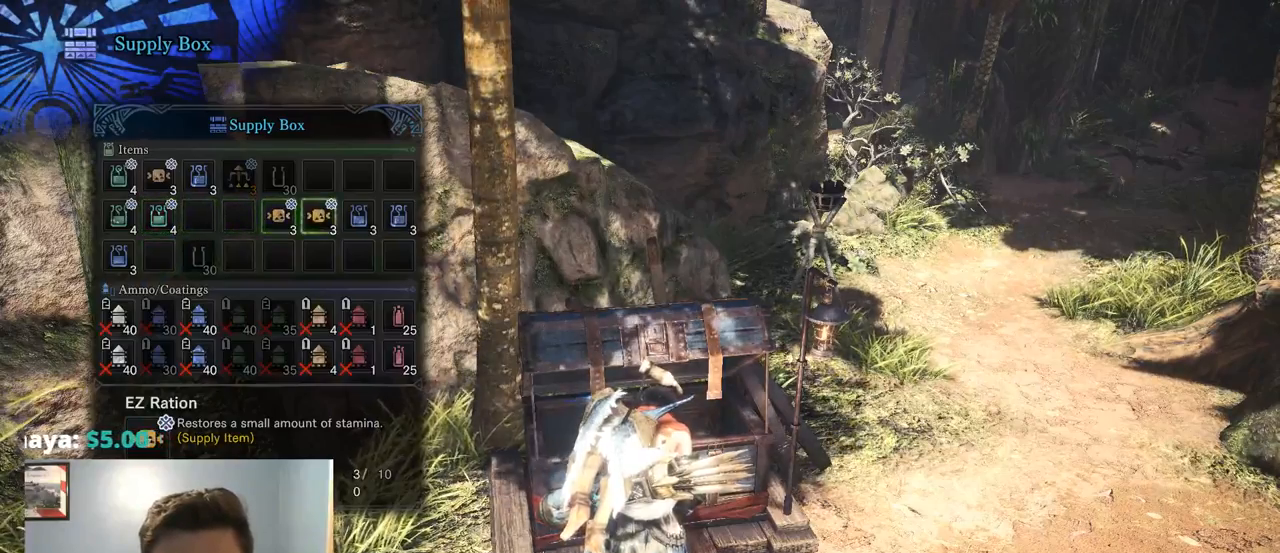
{"dt_ms": 500, "buttons": ["DPAD_LEFT"], "left_stick": "center", "right_stick": "center", "events": [[17, "DPAD_RIGHT", "down"], [150, "DPAD_RIGHT", "up"], [200, "DPAD_RIGHT", "down"], [300, "DPAD_RIGHT", "up"], [500, "DPAD_LEFT", "down"]]}
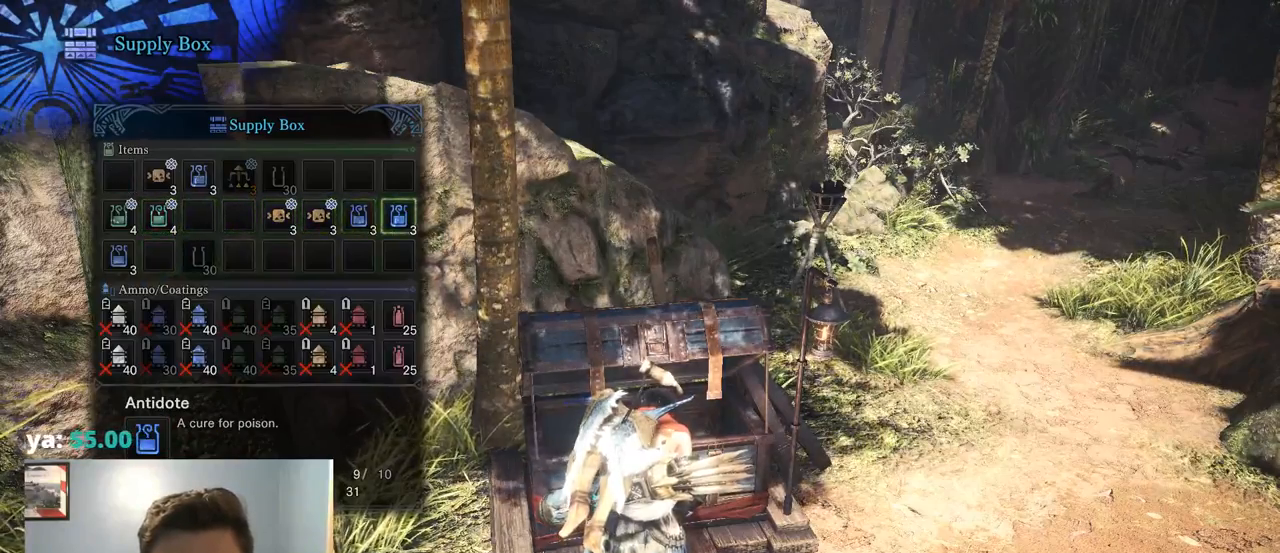
{"dt_ms": 500, "buttons": [], "left_stick": "center", "right_stick": "center", "events": [[100, "DPAD_LEFT", "up"], [234, "CROSS", "down"], [367, "CROSS", "up"]]}
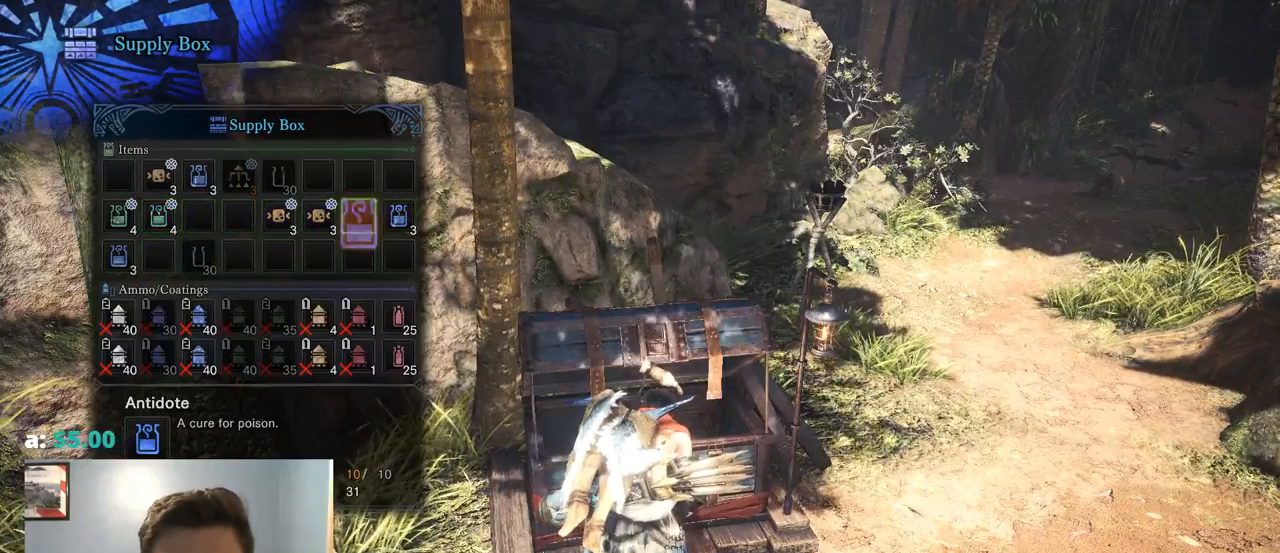
{"dt_ms": 500, "buttons": [], "left_stick": "center", "right_stick": "center", "events": [[100, "DPAD_LEFT", "down"], [234, "DPAD_LEFT", "up"], [300, "DPAD_LEFT", "down"], [434, "DPAD_LEFT", "up"]]}
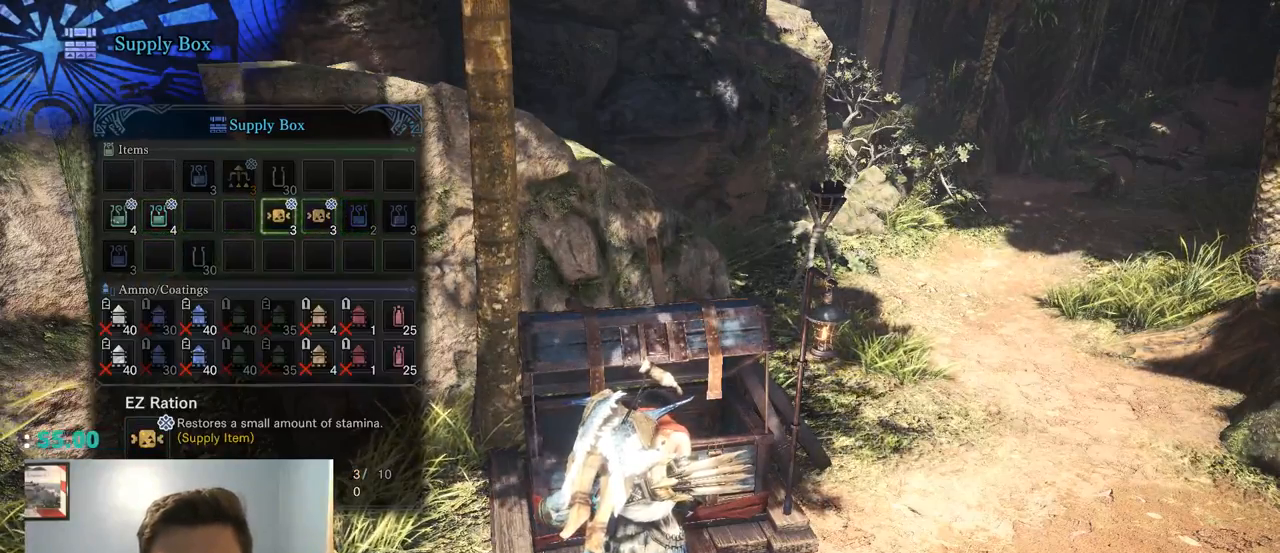
{"dt_ms": 500, "buttons": [], "left_stick": "center", "right_stick": "center", "events": [[34, "DPAD_LEFT", "down"], [134, "DPAD_LEFT", "up"], [334, "DPAD_LEFT", "down"], [467, "DPAD_LEFT", "up"]]}
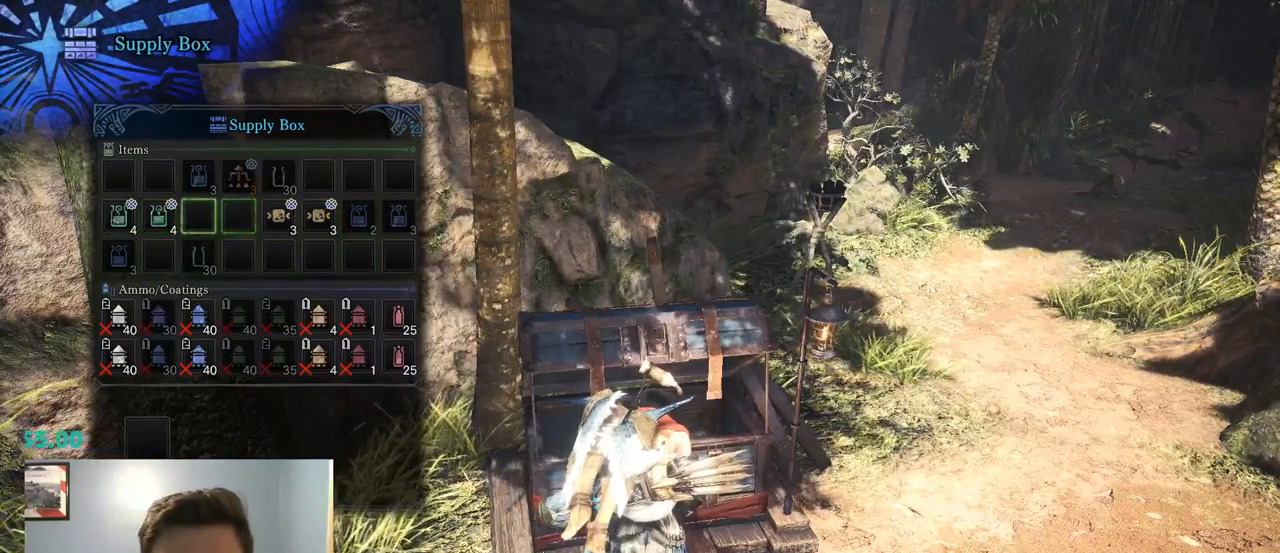
{"dt_ms": 500, "buttons": [], "left_stick": "center", "right_stick": "center", "events": [[17, "DPAD_LEFT", "down"], [117, "DPAD_LEFT", "up"]]}
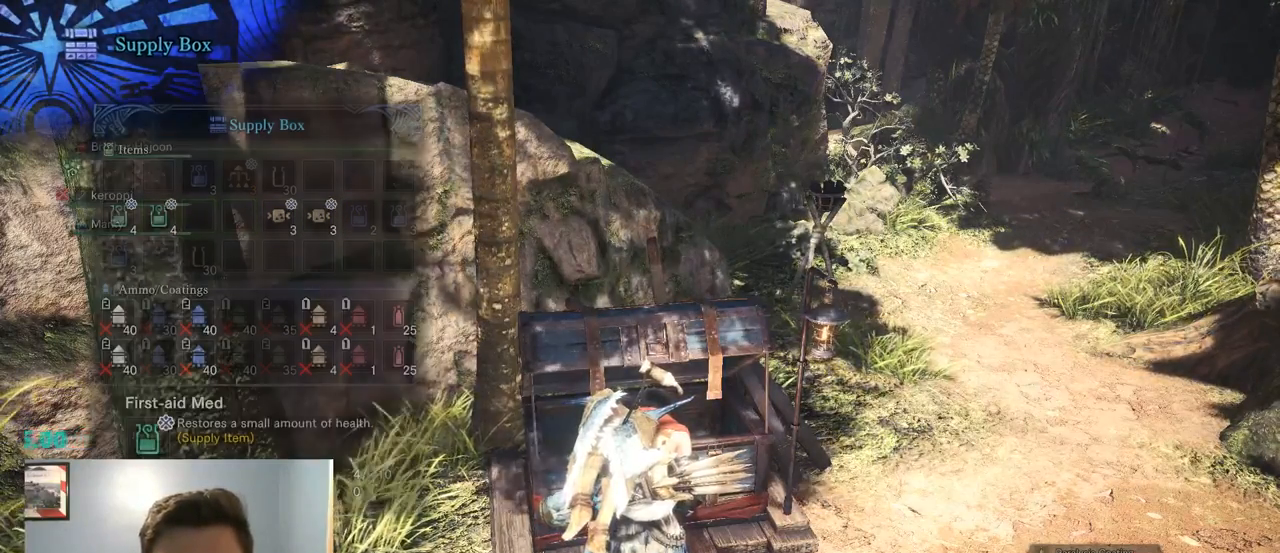
{"dt_ms": 1000, "buttons": [], "left_stick": "center", "right_stick": "center", "events": [[100, "left_stick", "down"], [317, "right_stick", "right"], [417, "left_stick", "down-right"], [650, "right_stick", "center"], [800, "left_stick", "right"], [917, "left_stick", "center"]]}
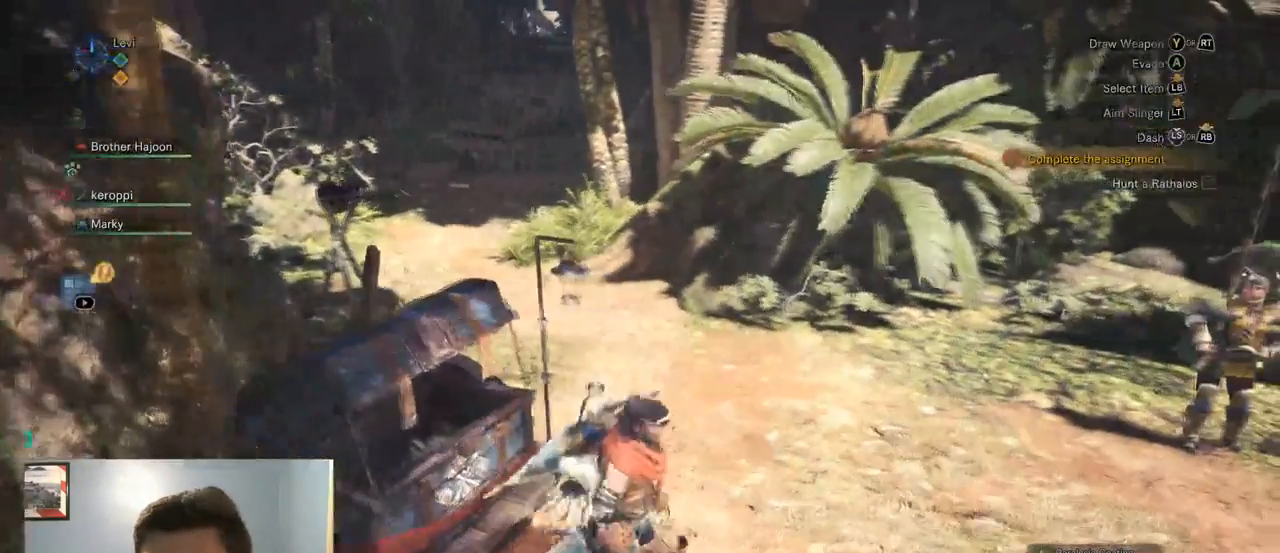
{"dt_ms": 1000, "buttons": ["DPAD_RIGHT"], "left_stick": "center", "right_stick": "center"}
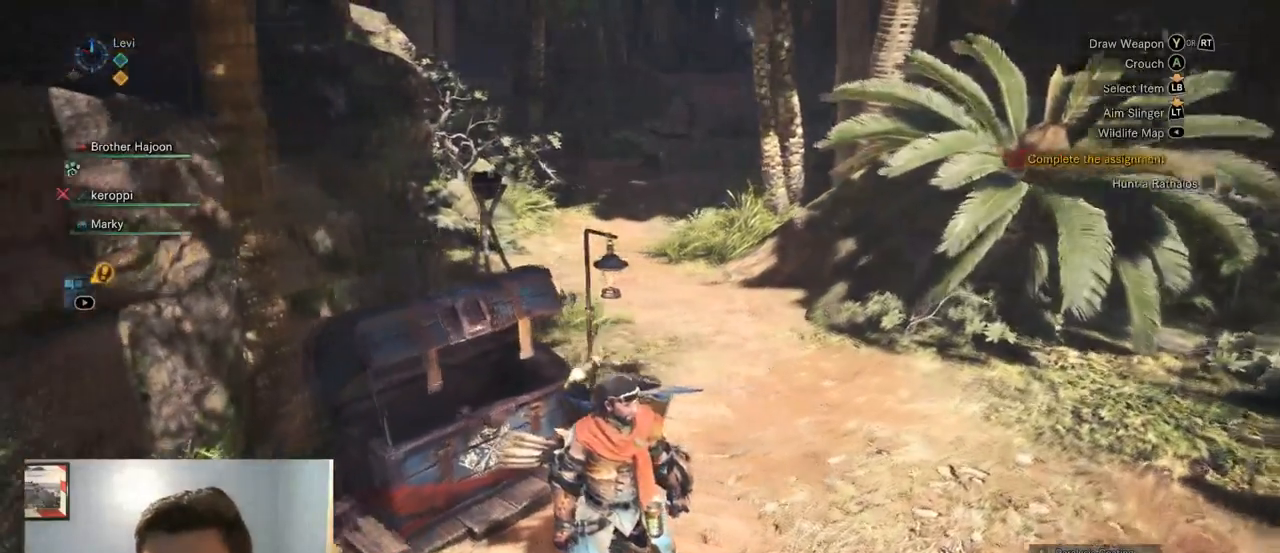
{"dt_ms": 1000, "buttons": ["DPAD_RIGHT"], "left_stick": "center", "right_stick": "center"}
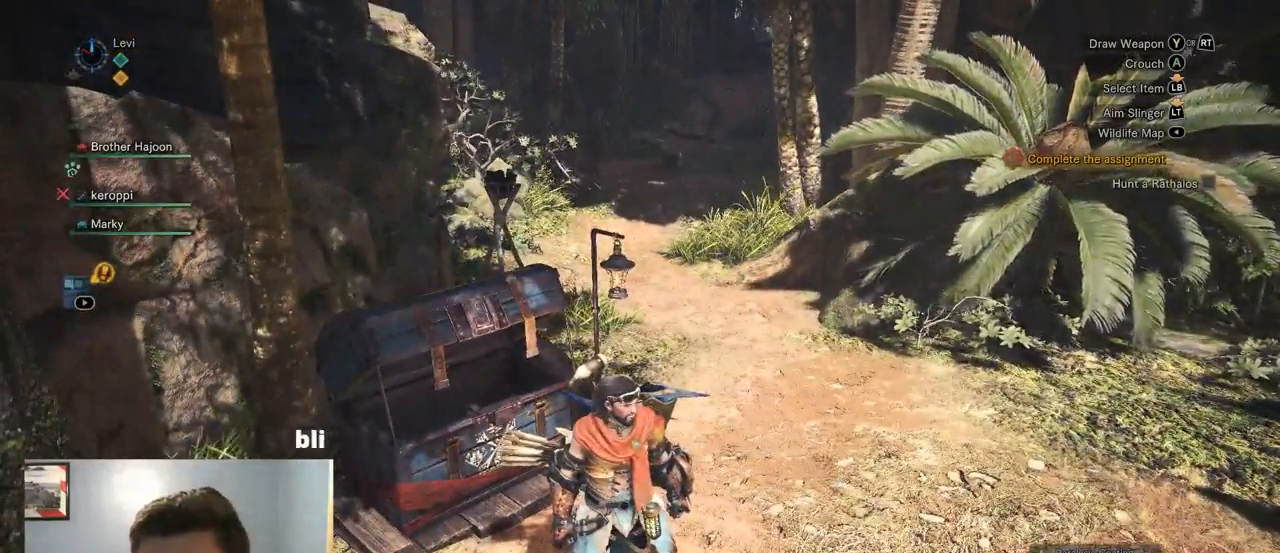
{"dt_ms": 500, "buttons": [], "left_stick": "center", "right_stick": "center", "events": [[50, "DPAD_RIGHT", "up"], [317, "DPAD_RIGHT", "down"], [450, "DPAD_RIGHT", "up"]]}
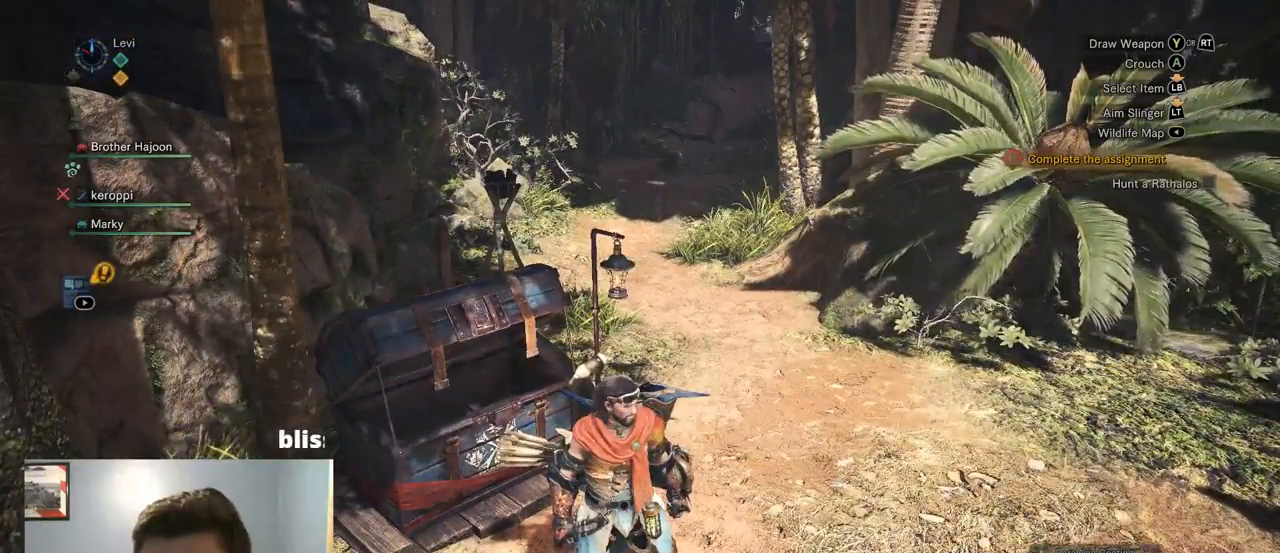
{"dt_ms": 500, "buttons": ["DPAD_RIGHT"], "left_stick": "center", "right_stick": "center", "events": [[50, "DPAD_RIGHT", "down"], [150, "DPAD_RIGHT", "up"], [417, "DPAD_RIGHT", "down"]]}
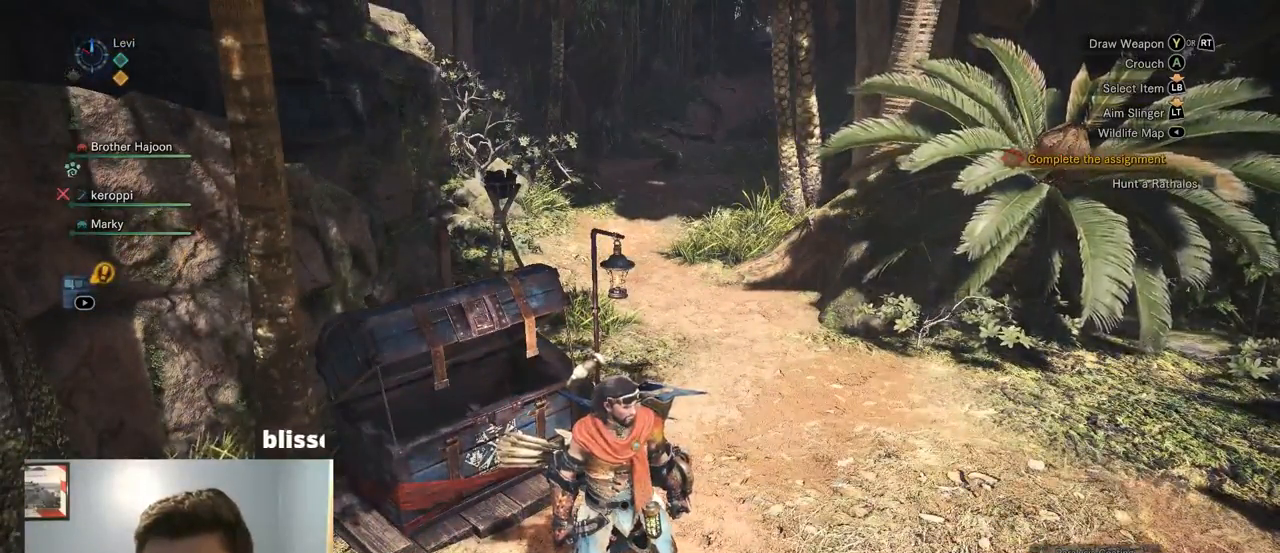
{"dt_ms": 500, "buttons": [], "left_stick": "center", "right_stick": "center", "events": [[50, "DPAD_RIGHT", "up"], [250, "DPAD_LEFT", "down"], [350, "DPAD_LEFT", "up"]]}
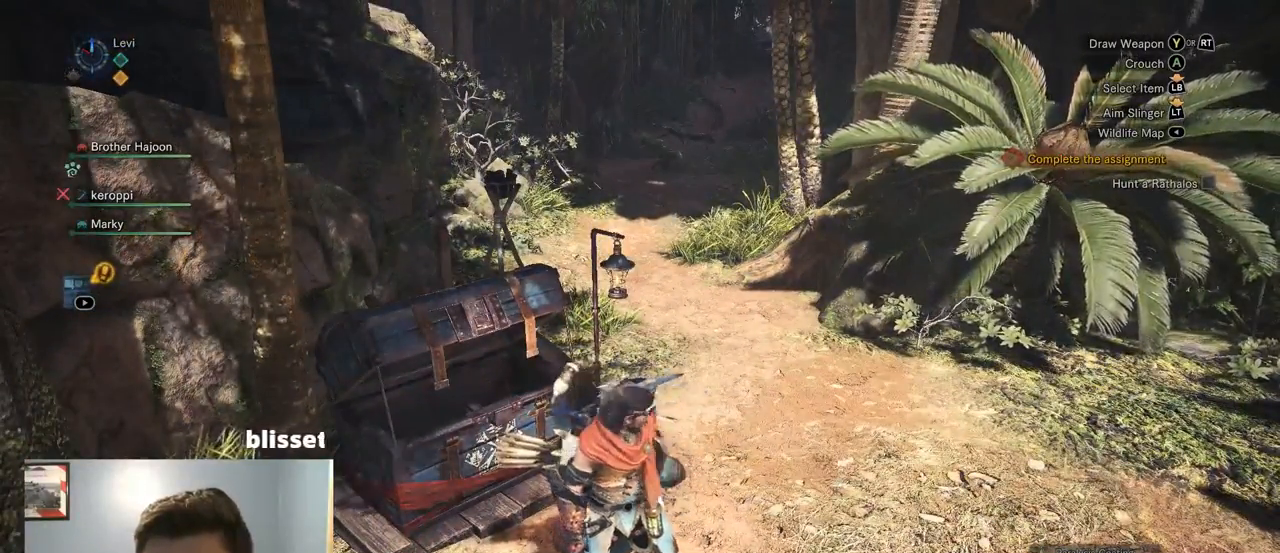
{"dt_ms": 500, "buttons": [], "left_stick": "center", "right_stick": "center", "events": []}
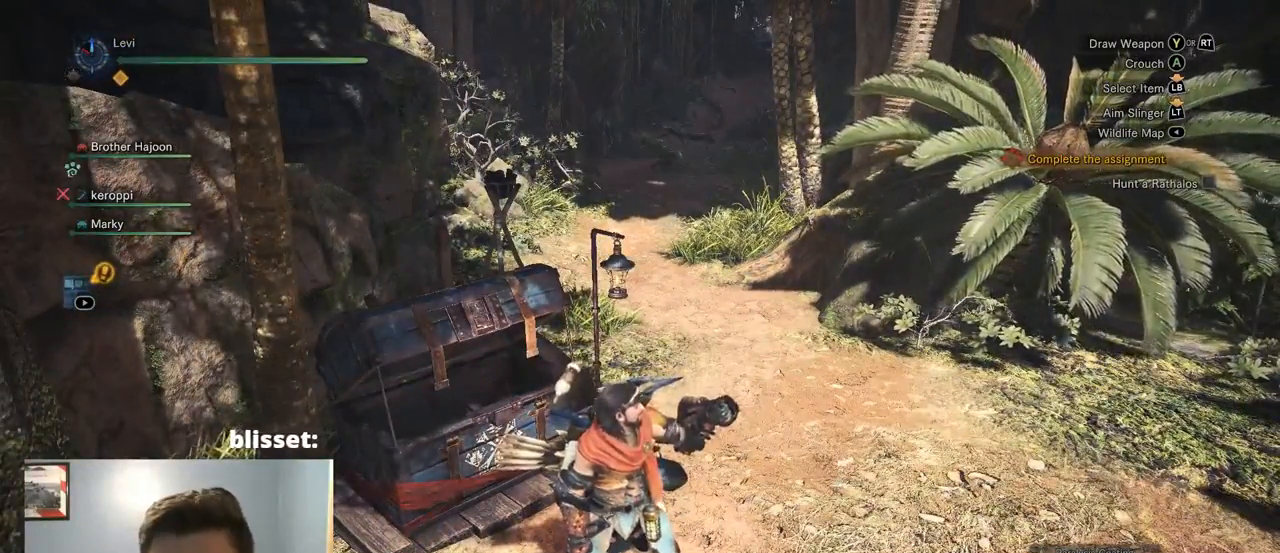
{"dt_ms": 500, "buttons": [], "left_stick": "right", "right_stick": "center", "events": [[267, "left_stick", "right"], [267, "right_stick", "left"], [434, "right_stick", "center"]]}
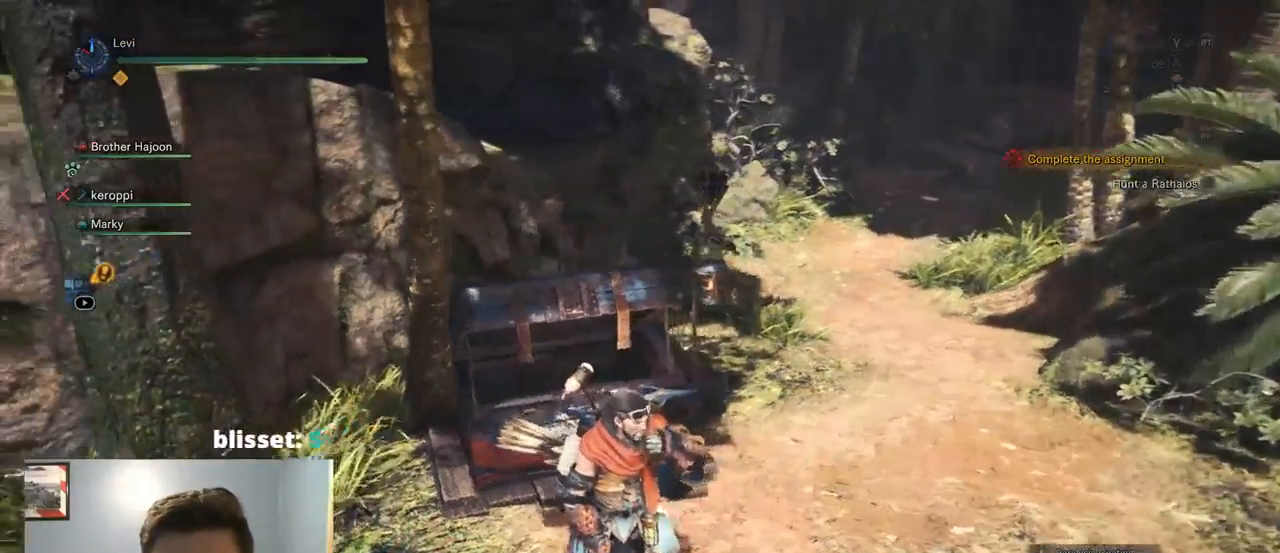
{"dt_ms": 1000, "buttons": [], "left_stick": "up", "right_stick": "center", "events": [[134, "right_stick", "up-right"], [634, "left_stick", "up-right"], [634, "right_stick", "center"], [900, "left_stick", "up"]]}
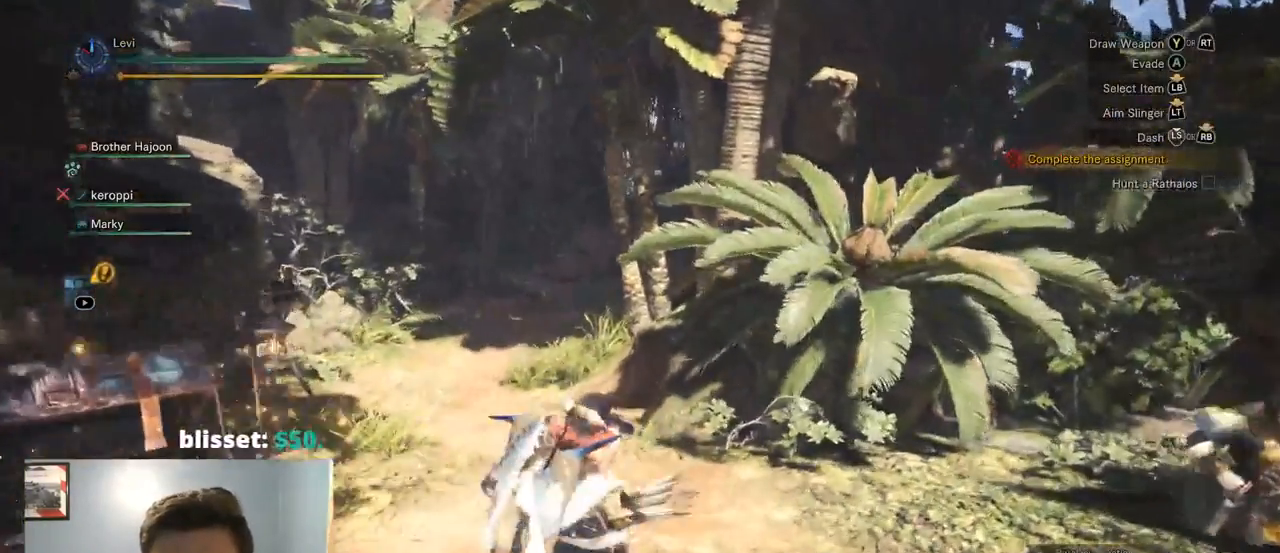
{"dt_ms": 499, "buttons": [], "left_stick": "up", "right_stick": "center", "events": []}
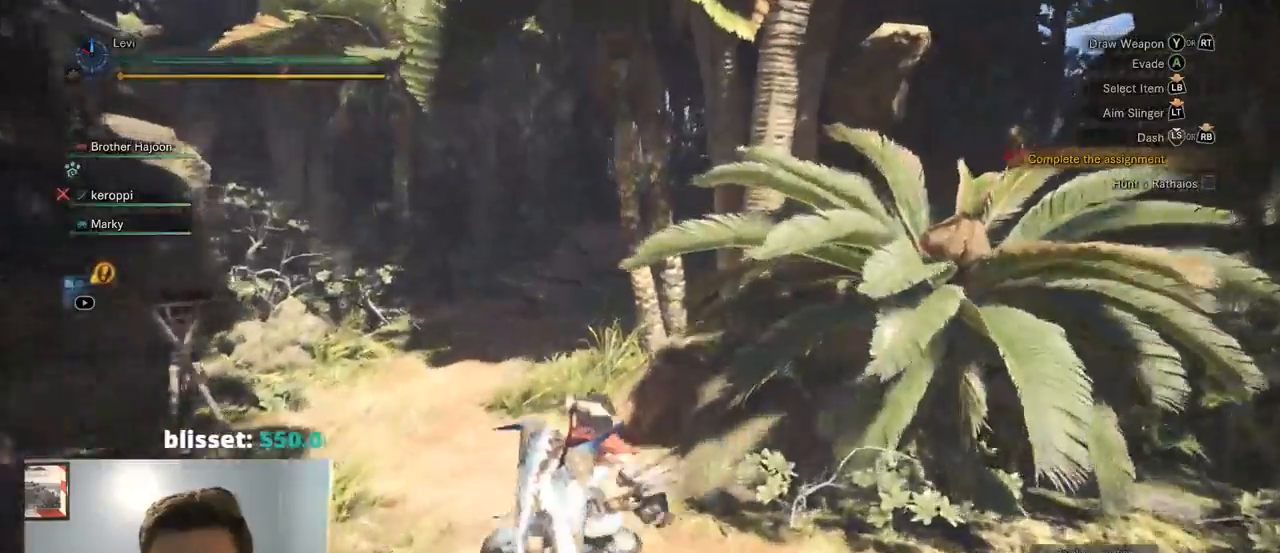
{"dt_ms": 500, "buttons": [], "left_stick": "down-right", "right_stick": "center"}